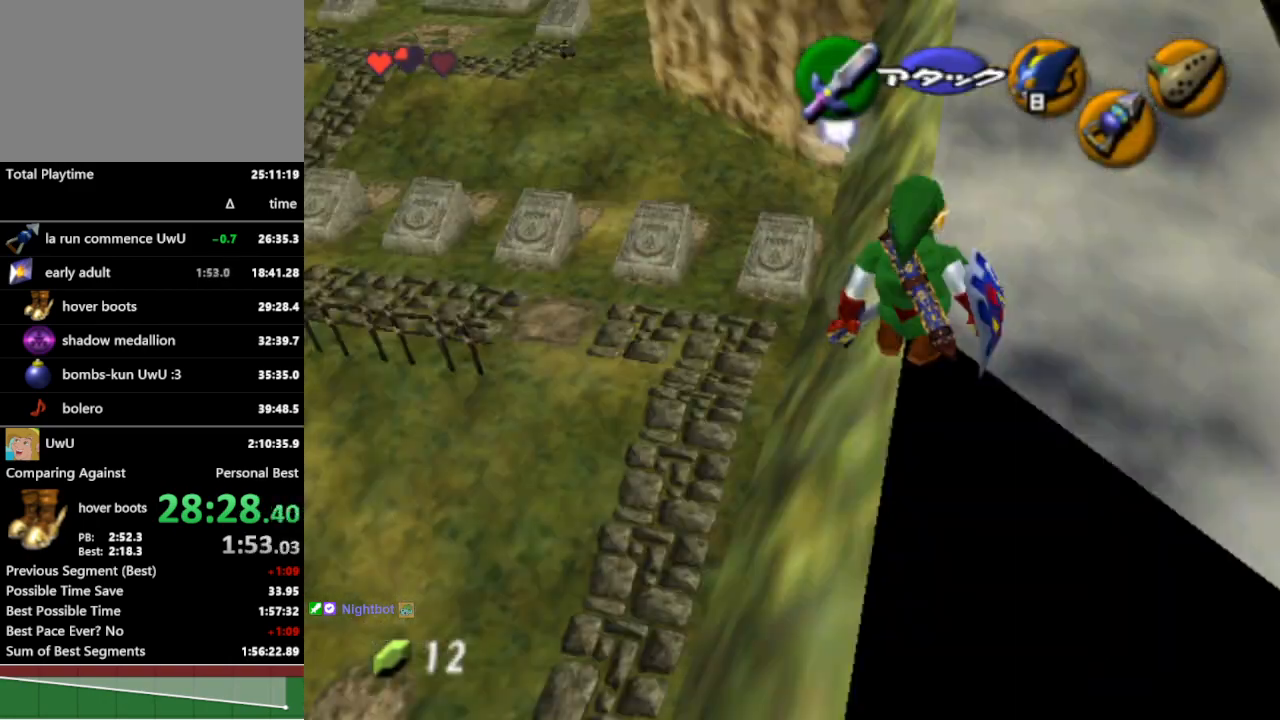
Gameplay with a controller (Nintendo layout); each line is a JSON object with the inputs held at the frame after it. "events" lists button and stick changes between this image and that frame as [ms after this image, input, new state], when the widget could be followed in between. Not read: L3 R1 R3.
{"buttons": [], "left_stick": "up-left", "right_stick": "center", "events": [[233, "left_stick", "up-left"]]}
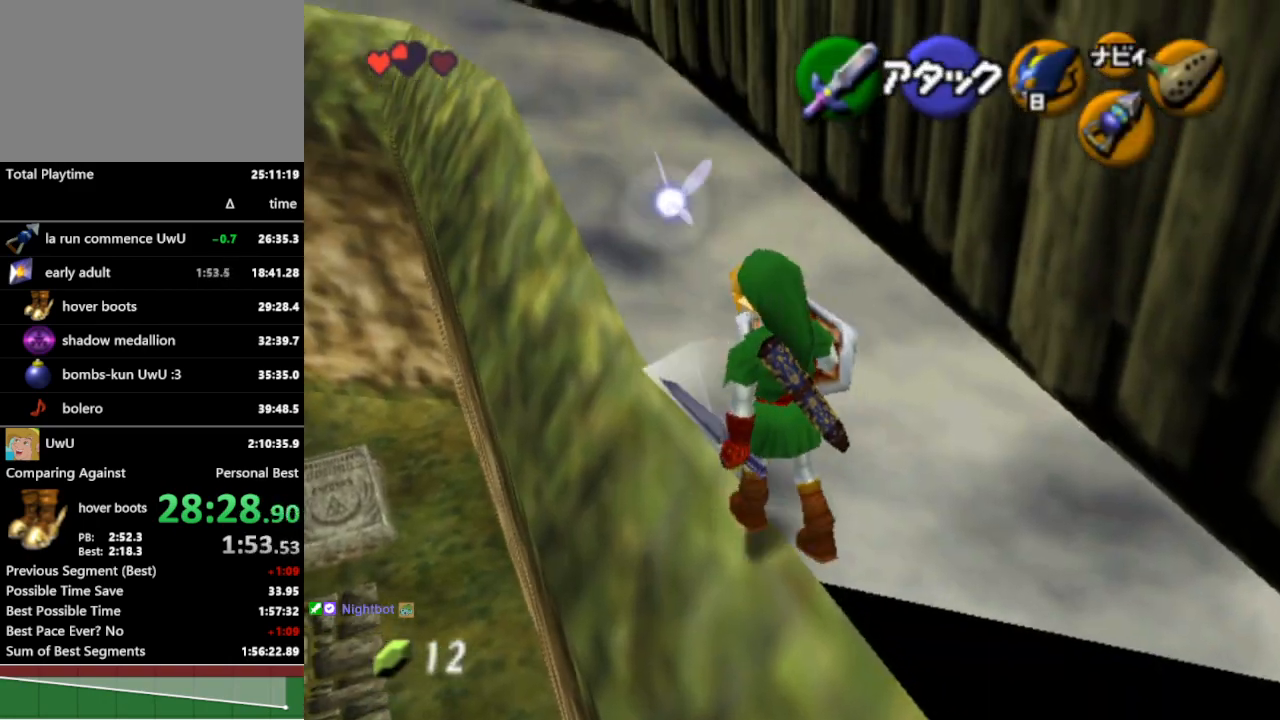
{"buttons": [], "left_stick": "up", "right_stick": "center", "events": [[167, "A", "down"], [267, "A", "up"], [300, "L1", "down"], [333, "left_stick", "up"], [433, "L1", "up"]]}
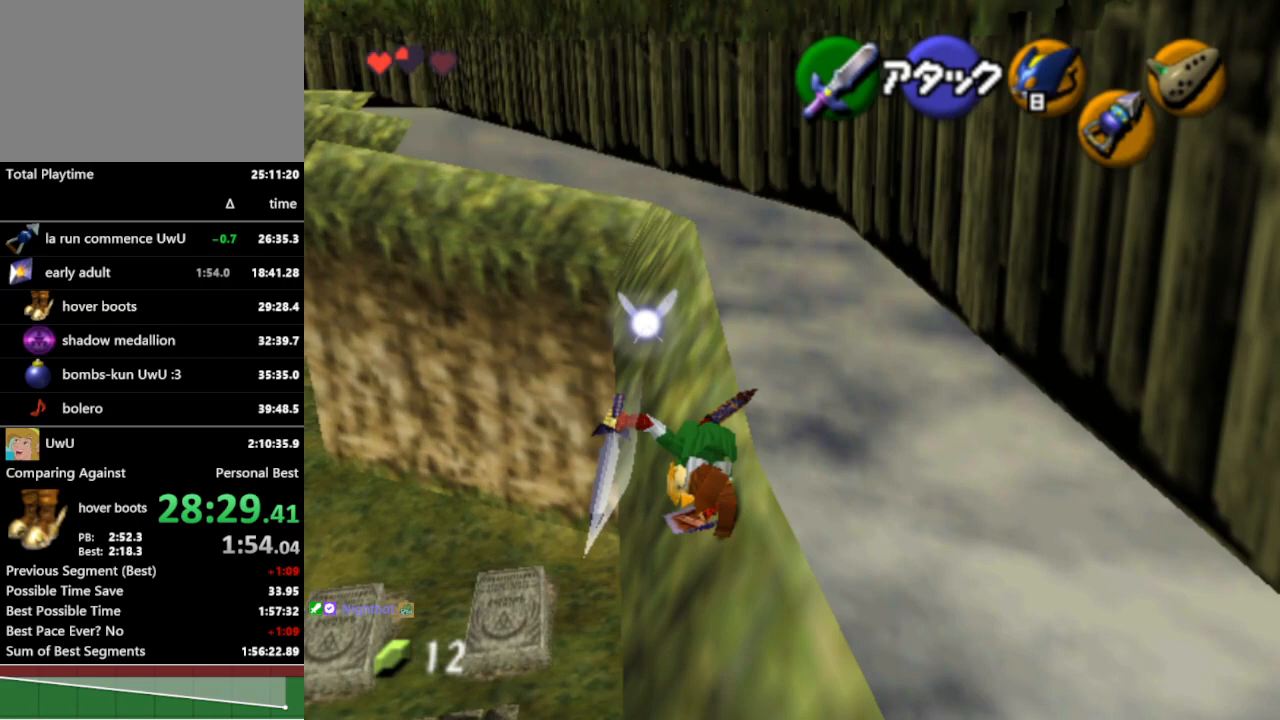
{"buttons": [], "left_stick": "up-right", "right_stick": "center", "events": [[200, "left_stick", "up-right"]]}
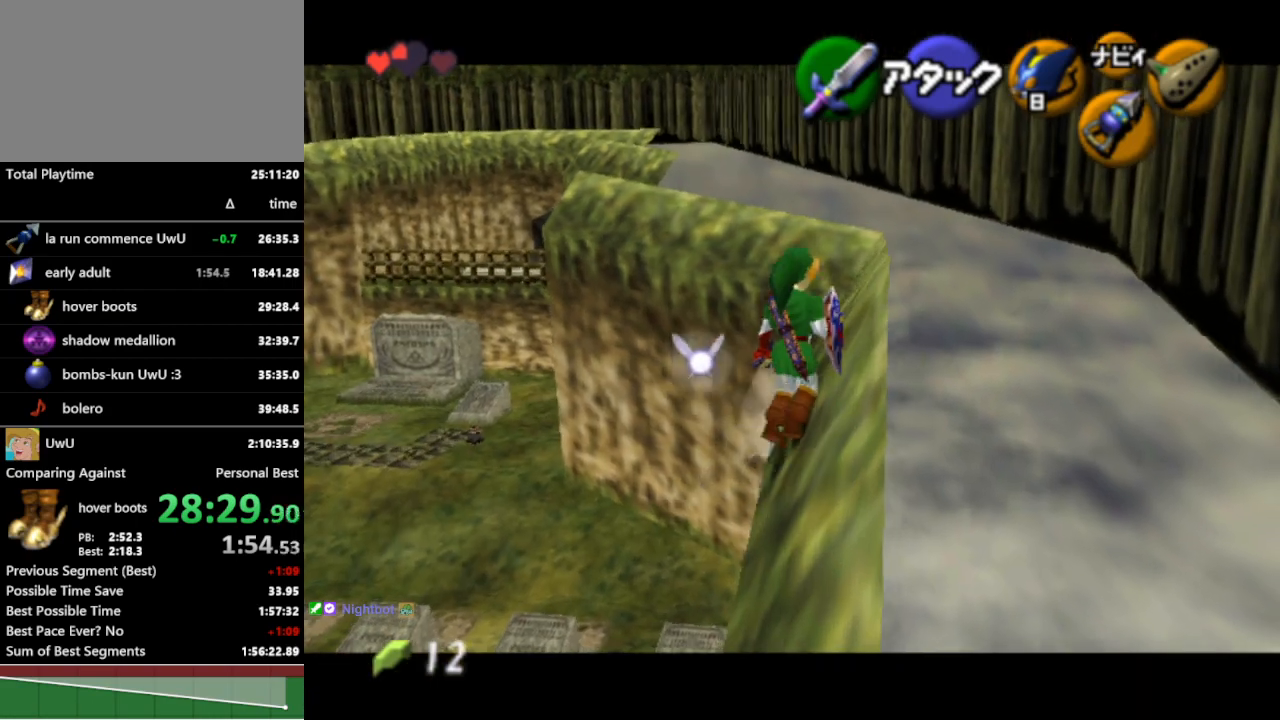
{"buttons": [], "left_stick": "up", "right_stick": "center", "events": [[67, "left_stick", "up"], [233, "A", "down"], [367, "A", "up"]]}
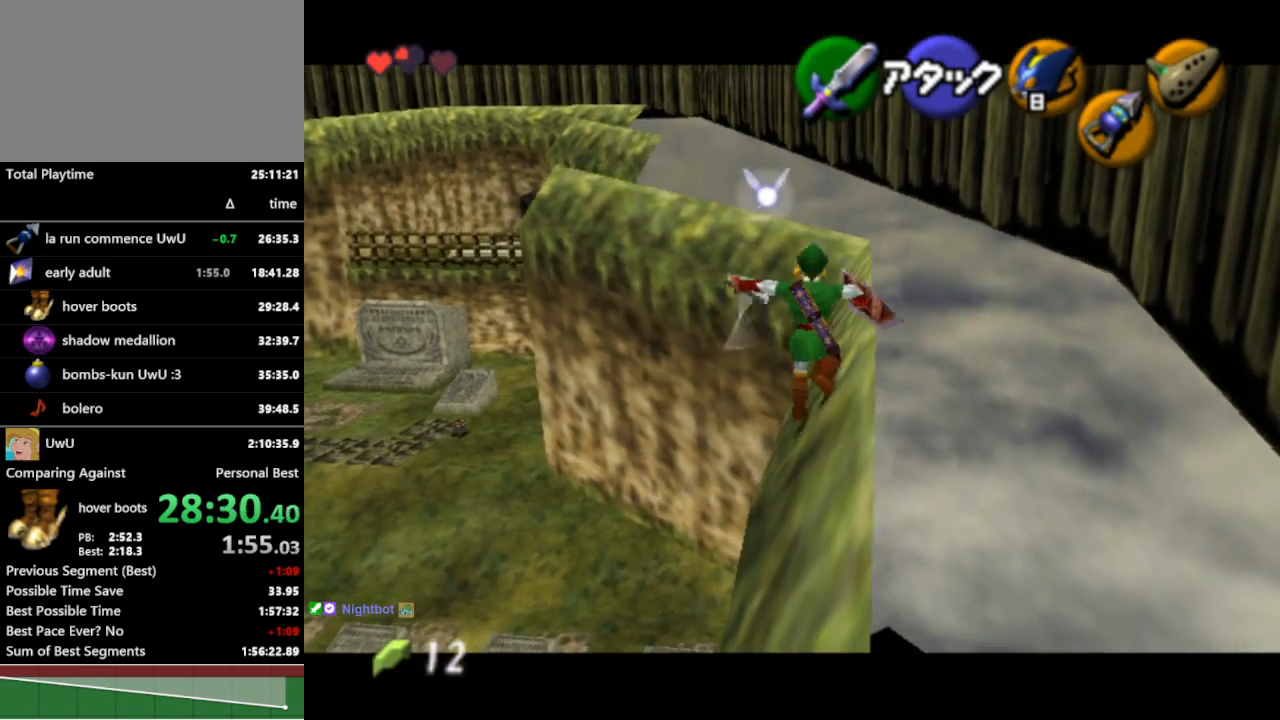
{"buttons": [], "left_stick": "up-right", "right_stick": "center", "events": [[300, "left_stick", "up-right"]]}
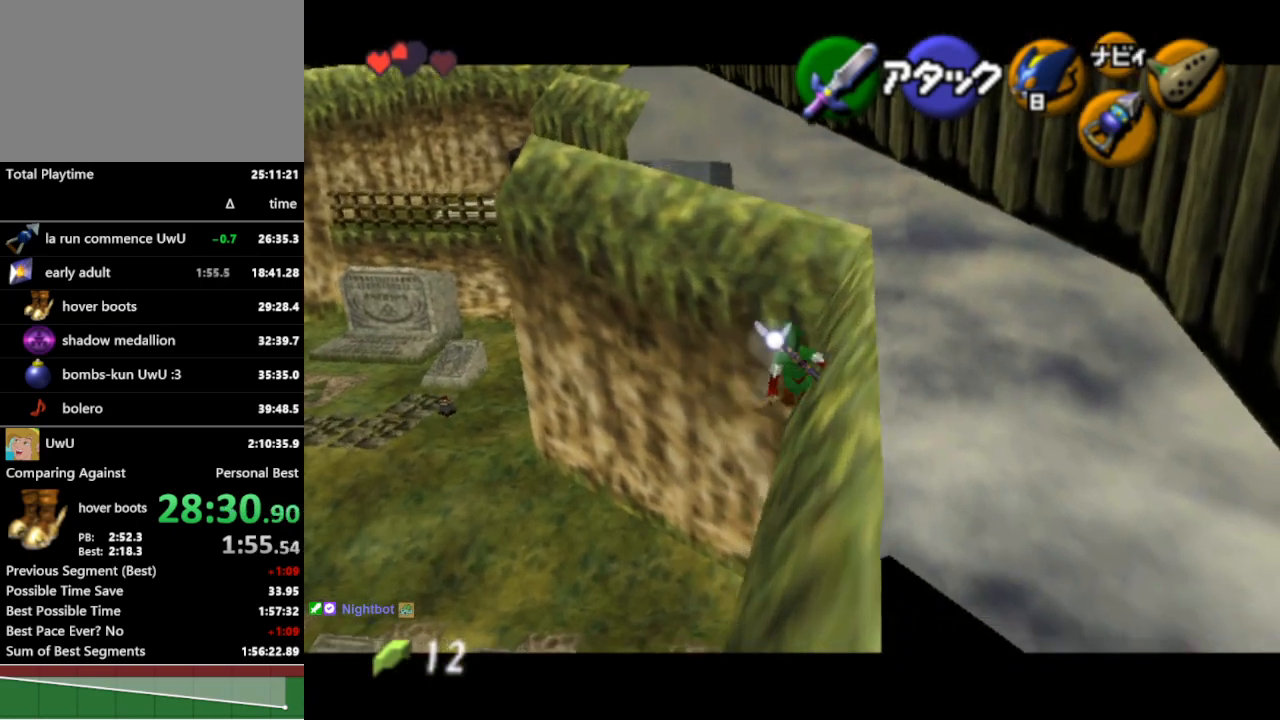
{"buttons": [], "left_stick": "up", "right_stick": "center", "events": [[333, "left_stick", "up"]]}
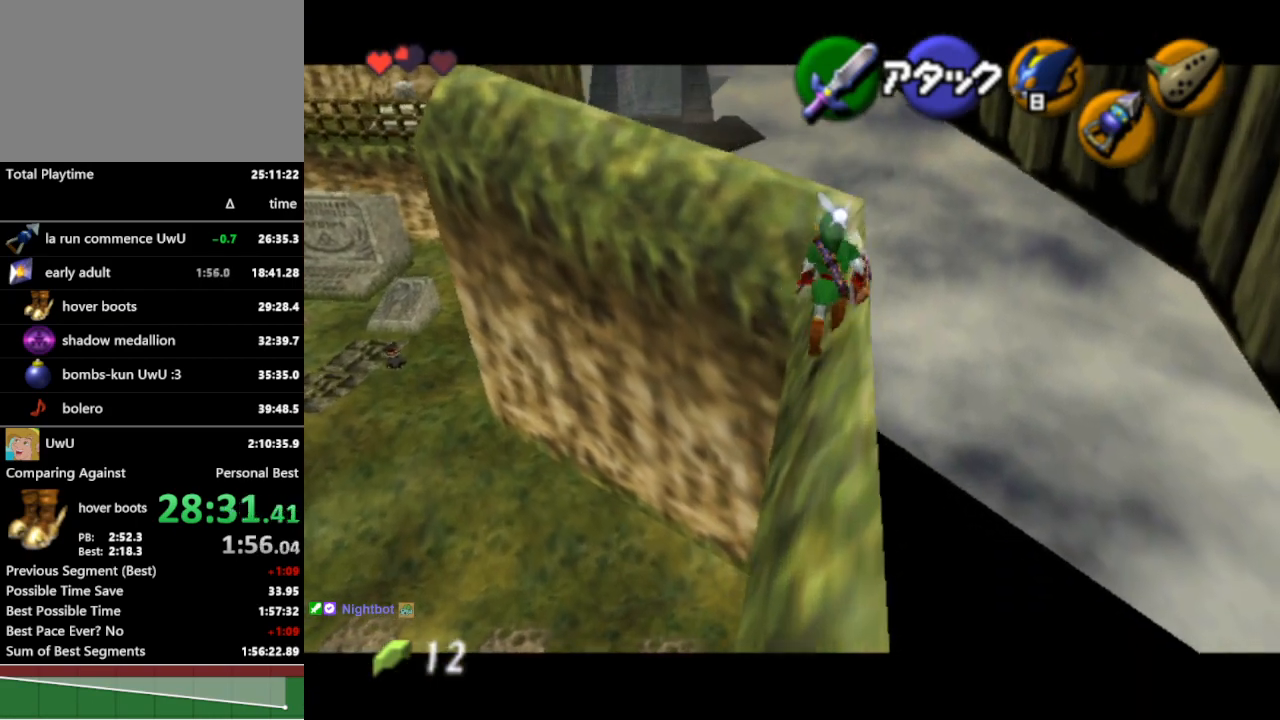
{"buttons": [], "left_stick": "up-right", "right_stick": "center", "events": [[100, "left_stick", "up-right"]]}
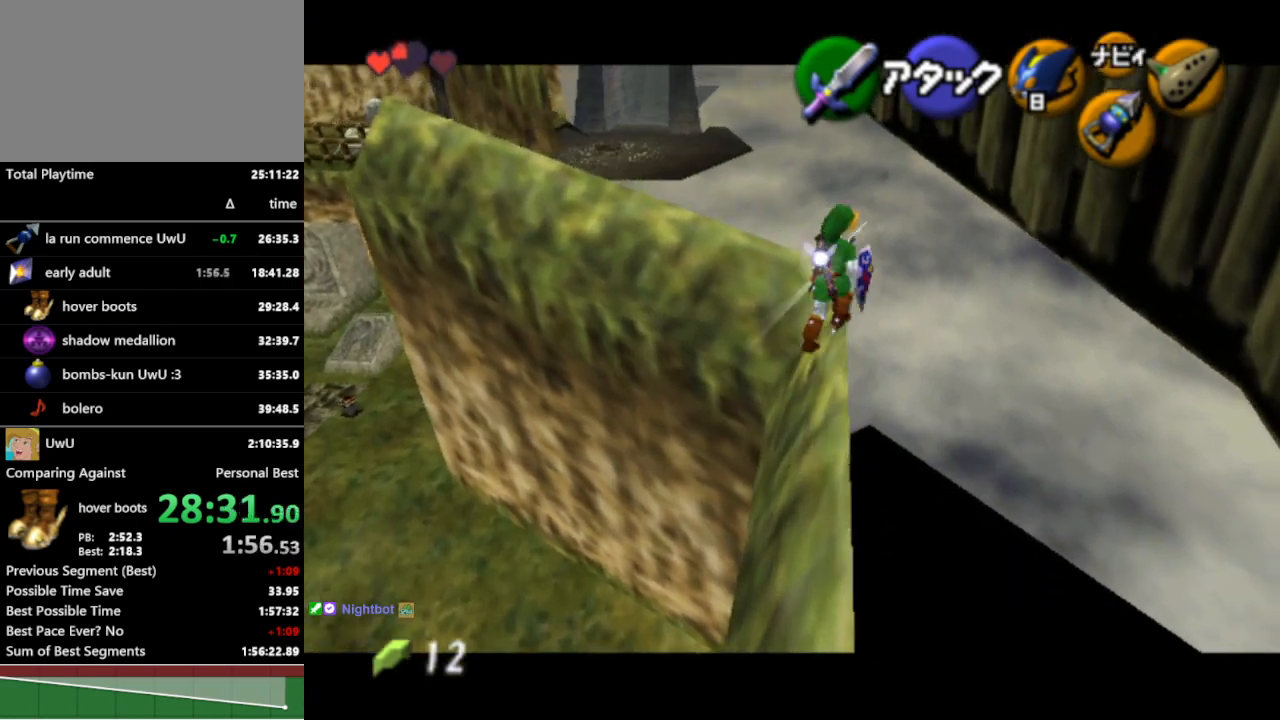
{"buttons": [], "left_stick": "up", "right_stick": "center", "events": [[33, "left_stick", "up"]]}
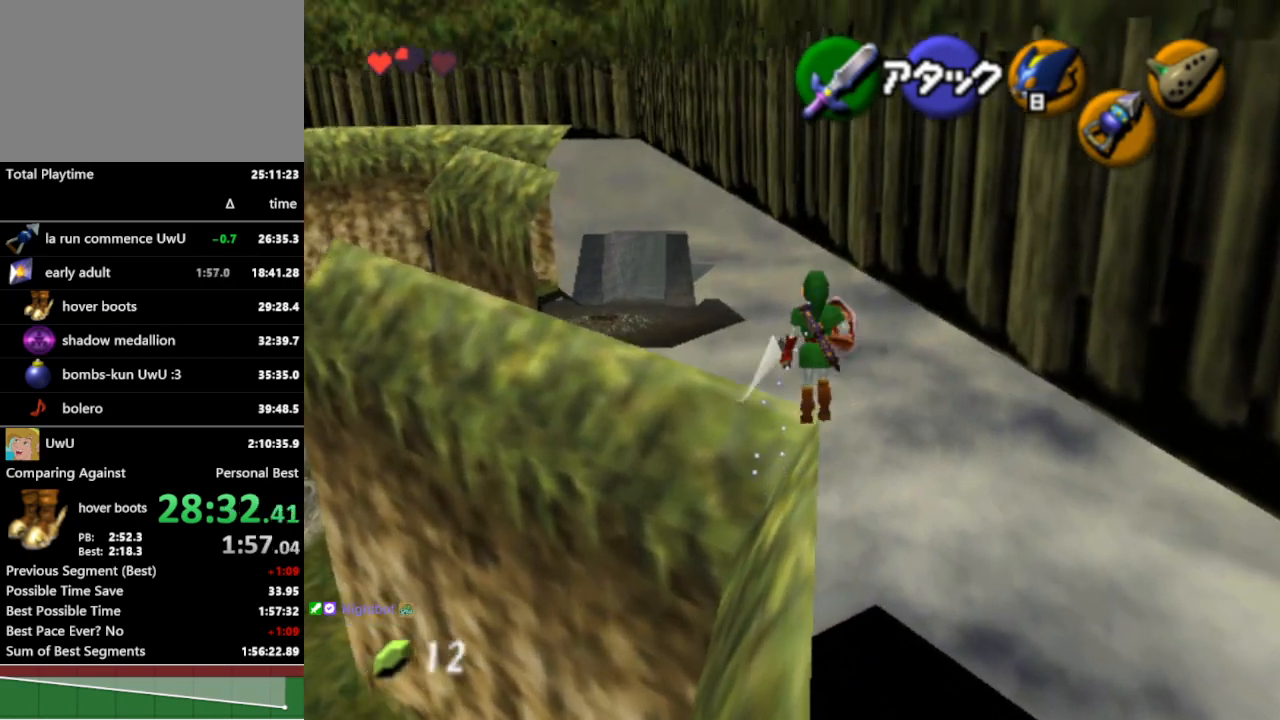
{"buttons": ["L1"], "left_stick": "center", "right_stick": "center", "events": [[167, "left_stick", "center"], [333, "left_stick", "up-left"], [433, "L1", "down"], [433, "left_stick", "center"]]}
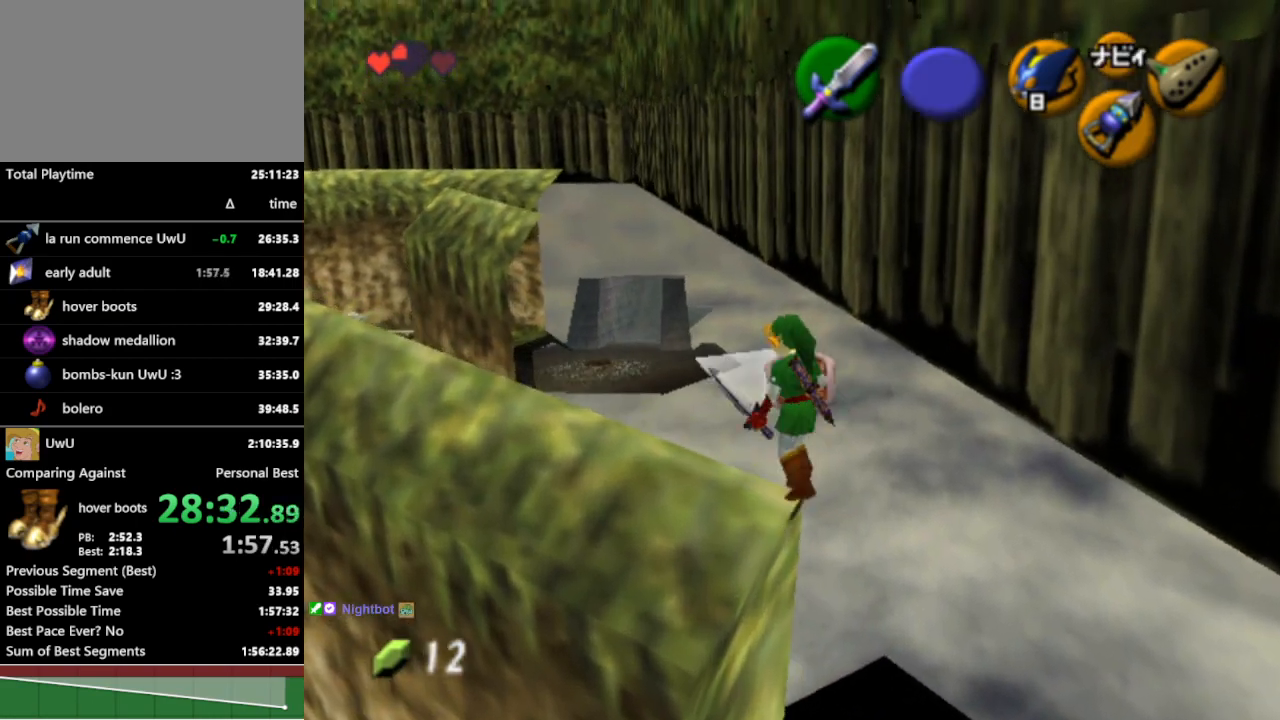
{"buttons": [], "left_stick": "up", "right_stick": "center", "events": [[67, "L1", "up"], [133, "left_stick", "up"]]}
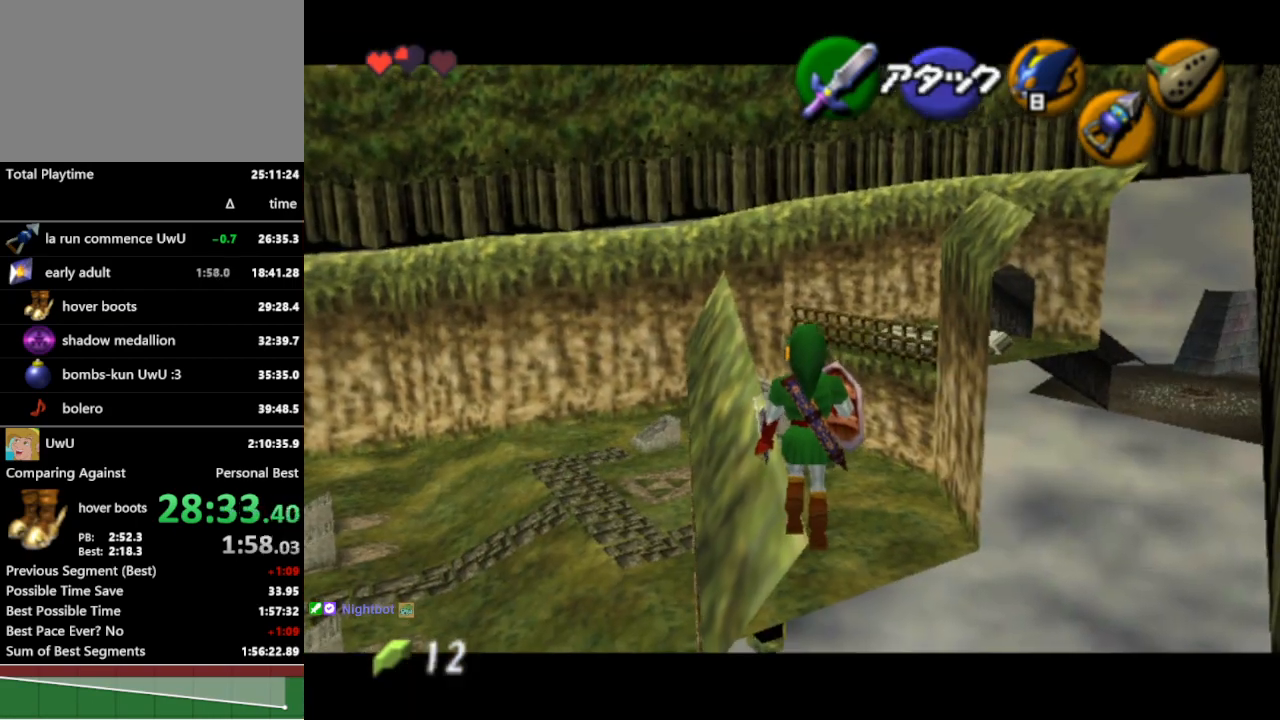
{"buttons": [], "left_stick": "up", "right_stick": "center", "events": [[67, "left_stick", "up-left"], [200, "left_stick", "up"]]}
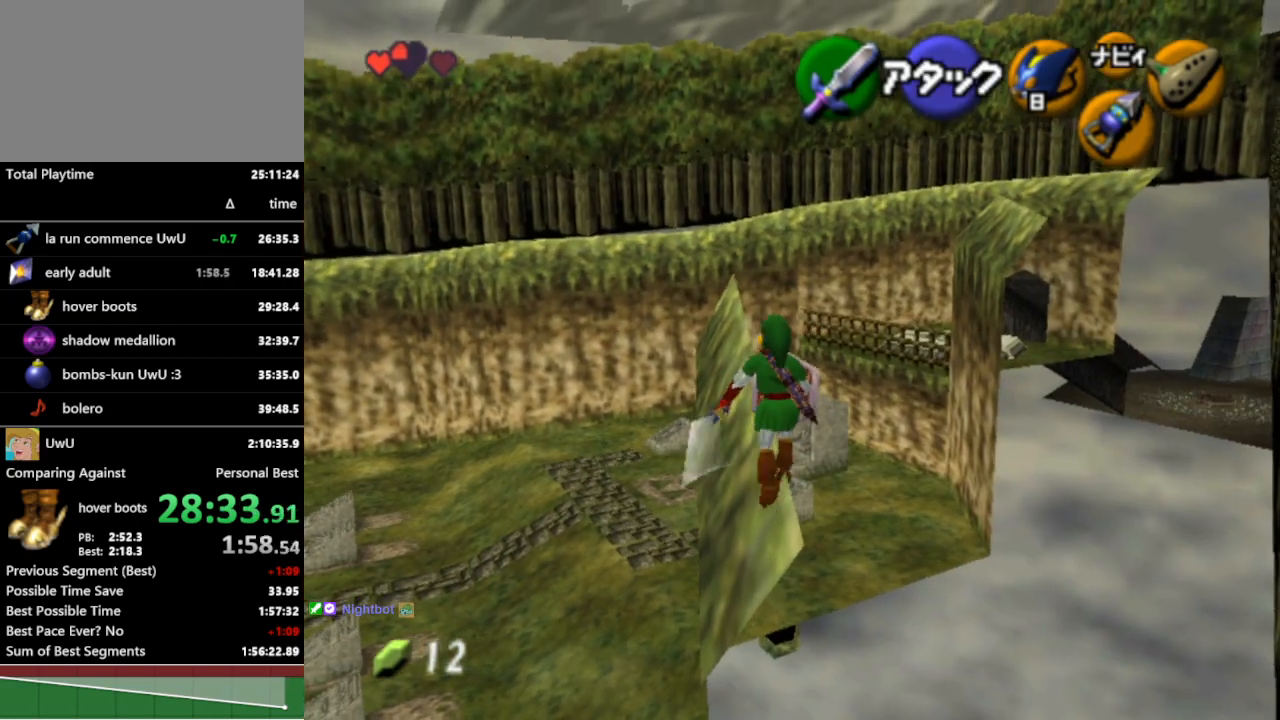
{"buttons": [], "left_stick": "up", "right_stick": "center", "events": []}
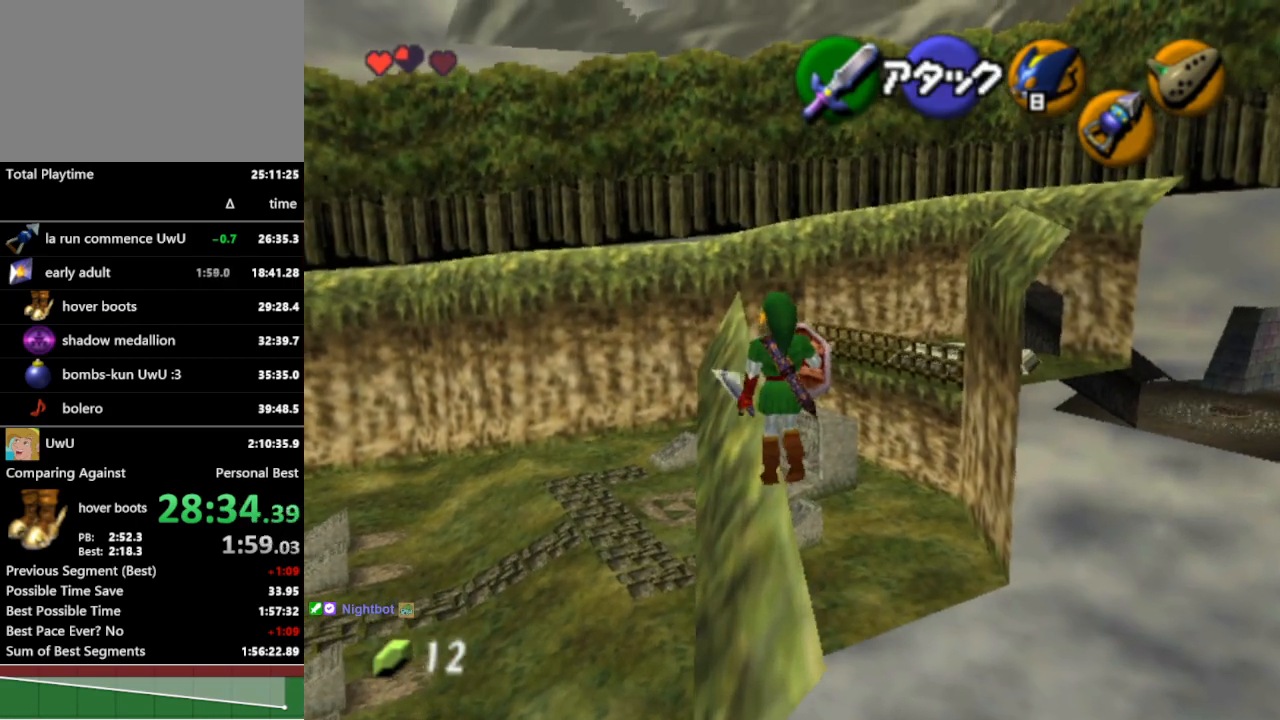
{"buttons": [], "left_stick": "up-left", "right_stick": "center", "events": [[467, "left_stick", "up-left"]]}
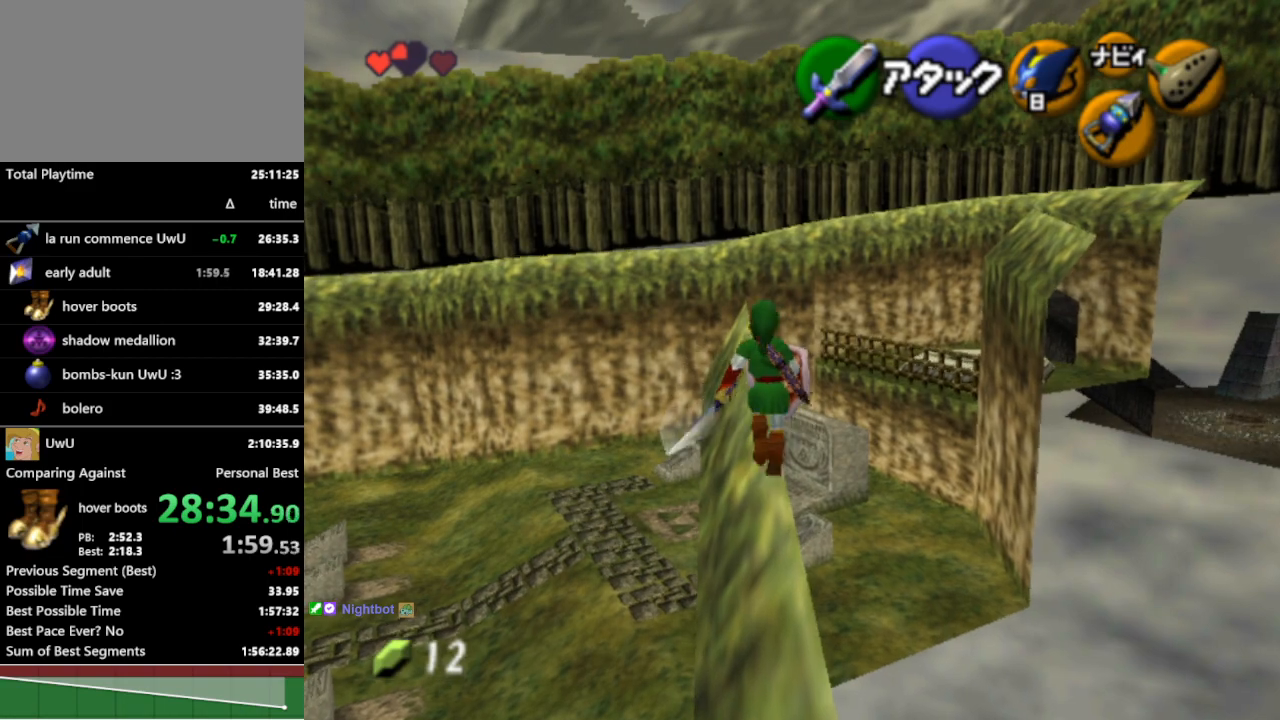
{"buttons": [], "left_stick": "up", "right_stick": "center", "events": [[67, "left_stick", "up"]]}
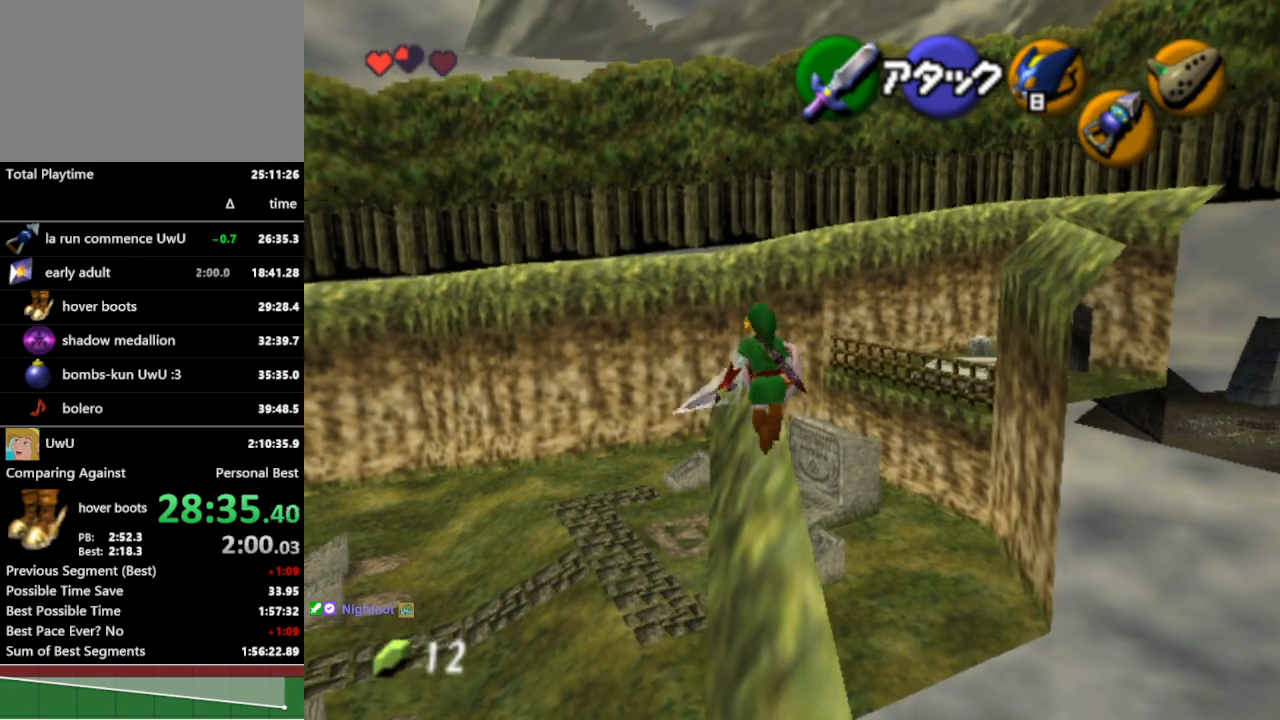
{"buttons": [], "left_stick": "up-left", "right_stick": "center", "events": [[467, "left_stick", "up-left"]]}
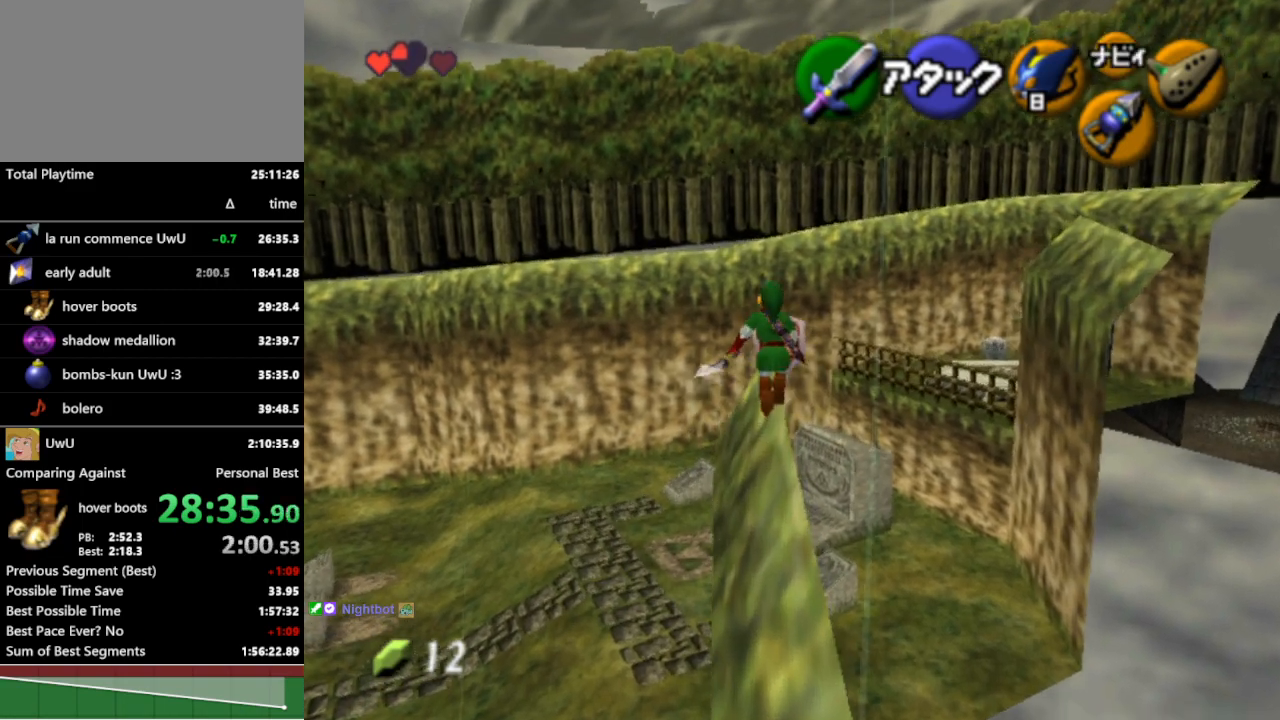
{"buttons": [], "left_stick": "up-right", "right_stick": "center", "events": [[67, "left_stick", "up"], [400, "left_stick", "up-right"]]}
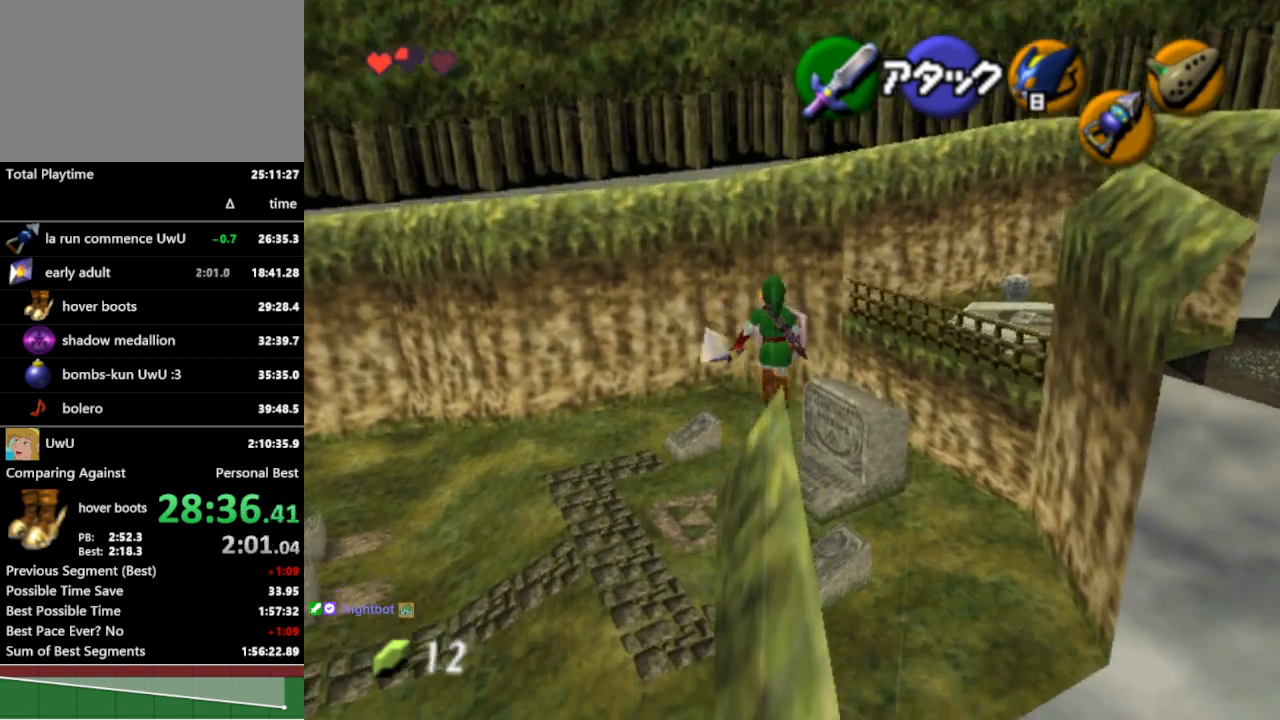
{"buttons": [], "left_stick": "up-right", "right_stick": "center", "events": [[33, "left_stick", "right"], [167, "A", "down"], [267, "A", "up"], [267, "left_stick", "up-right"], [300, "L1", "down"], [467, "L1", "up"]]}
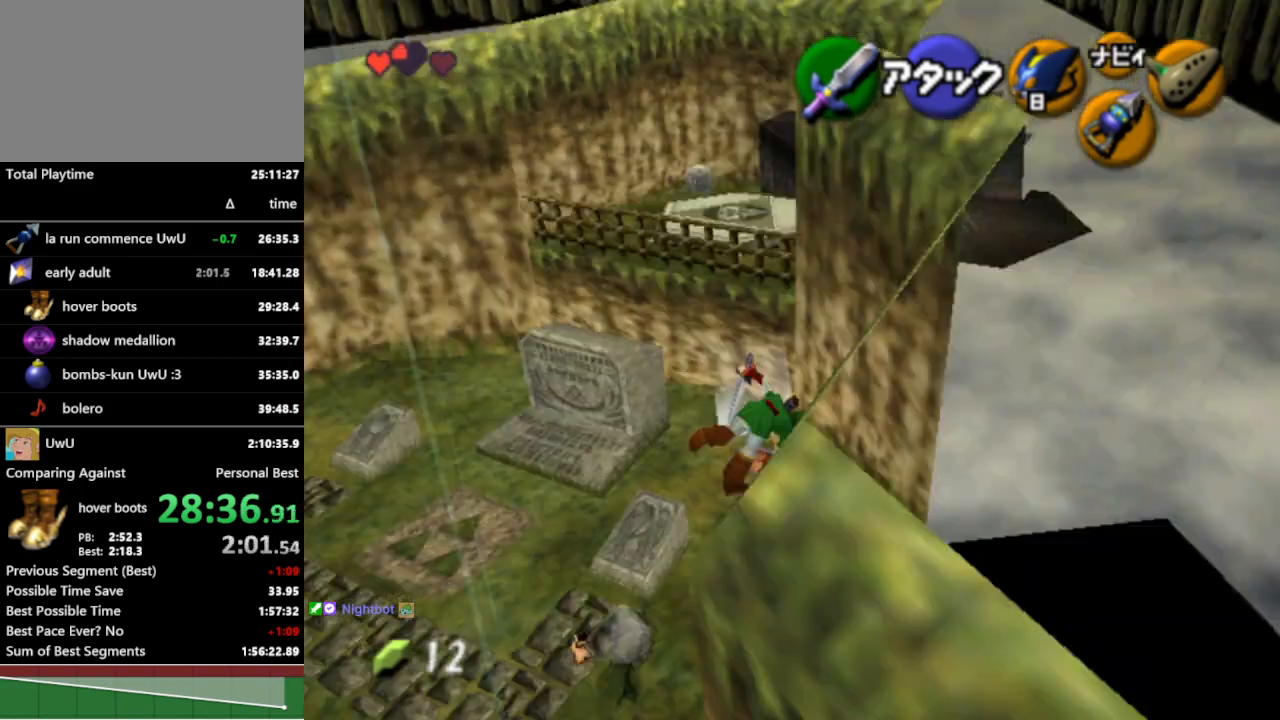
{"buttons": [], "left_stick": "up-left", "right_stick": "center", "events": [[33, "left_stick", "up"], [367, "left_stick", "up-left"]]}
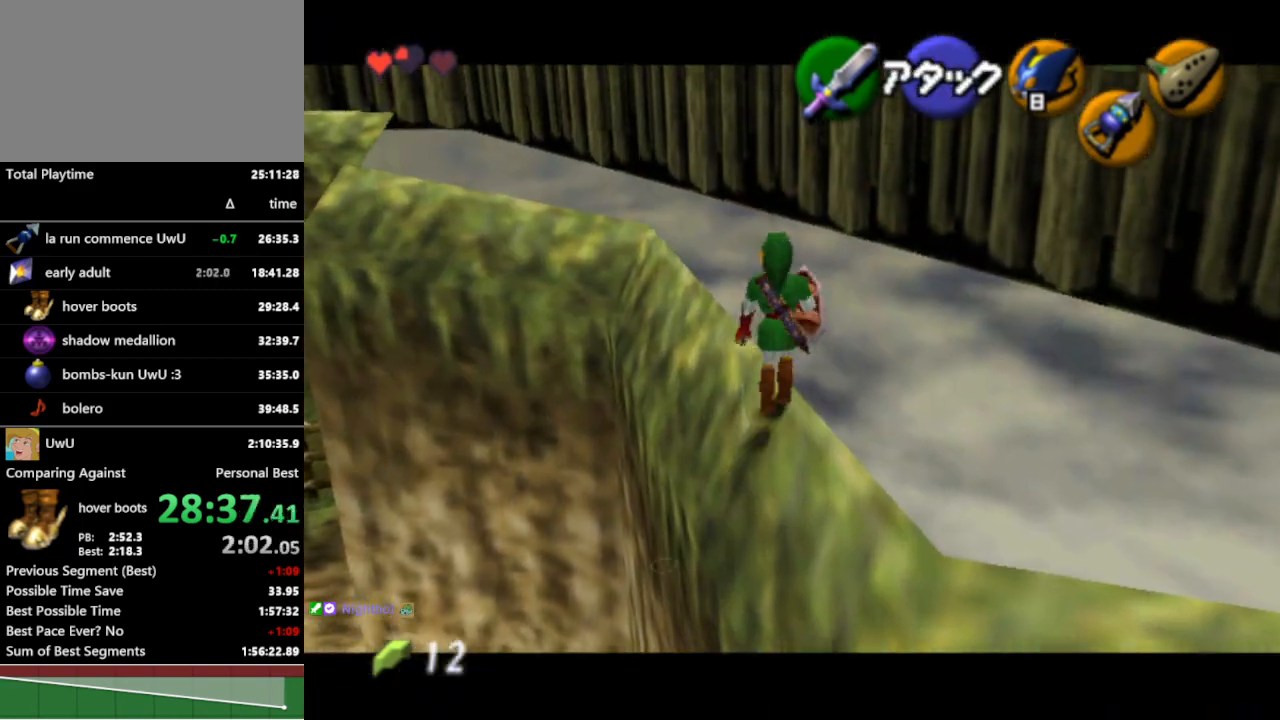
{"buttons": [], "left_stick": "up-right", "right_stick": "center", "events": [[67, "A", "down"], [167, "A", "up"], [167, "L1", "down"], [167, "left_stick", "up"], [333, "L1", "up"], [500, "left_stick", "up-right"]]}
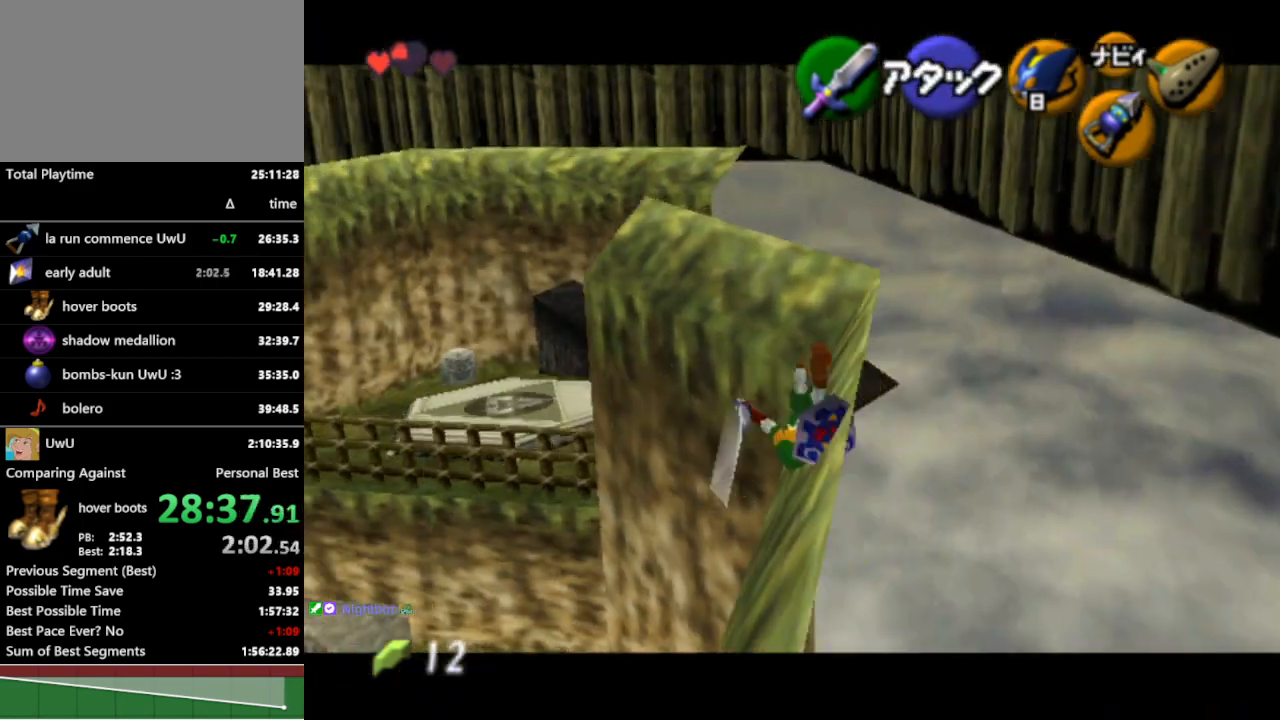
{"buttons": [], "left_stick": "up-right", "right_stick": "center", "events": []}
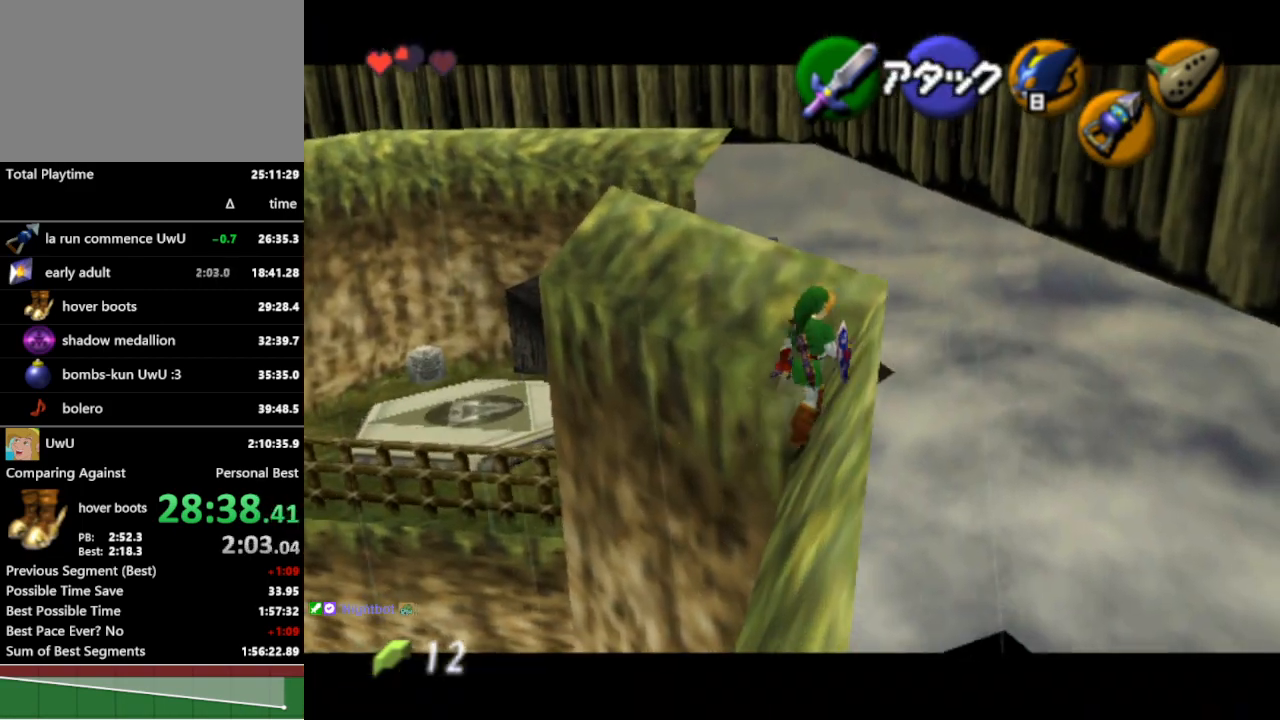
{"buttons": [], "left_stick": "up", "right_stick": "center", "events": [[333, "left_stick", "up"]]}
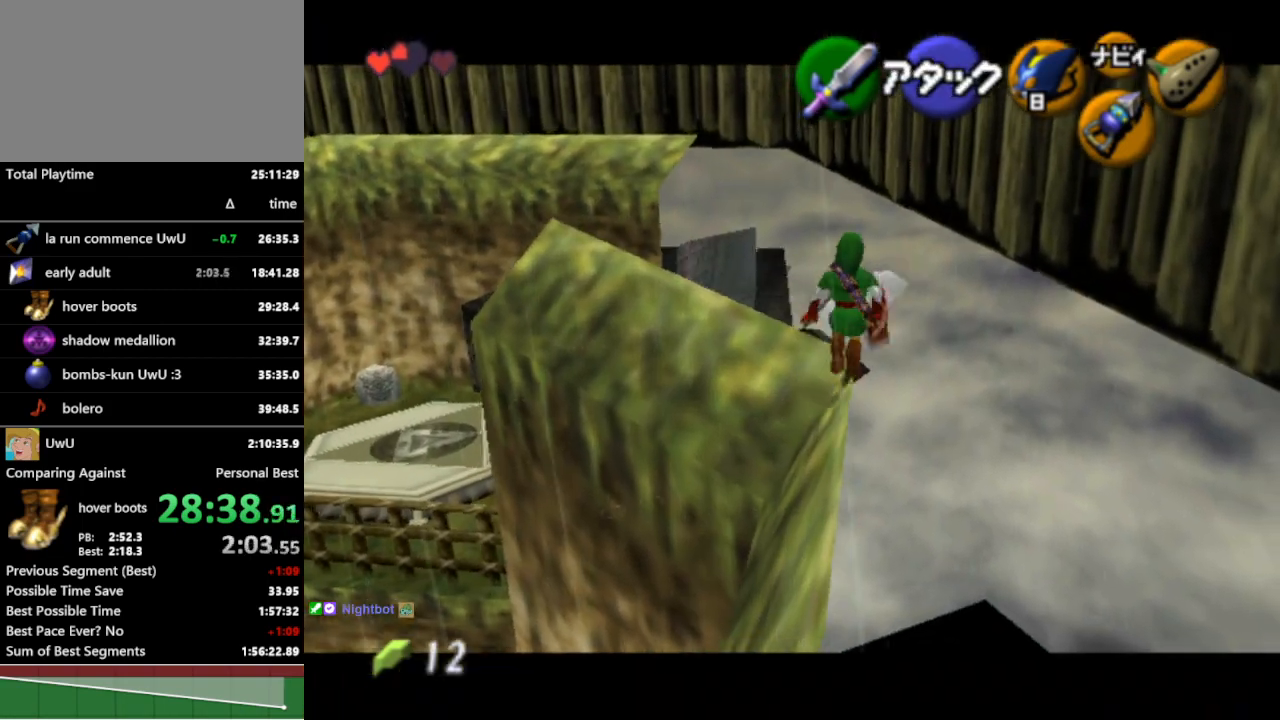
{"buttons": ["L1"], "left_stick": "up-left", "right_stick": "center", "events": [[267, "left_stick", "up-left"], [467, "L1", "down"]]}
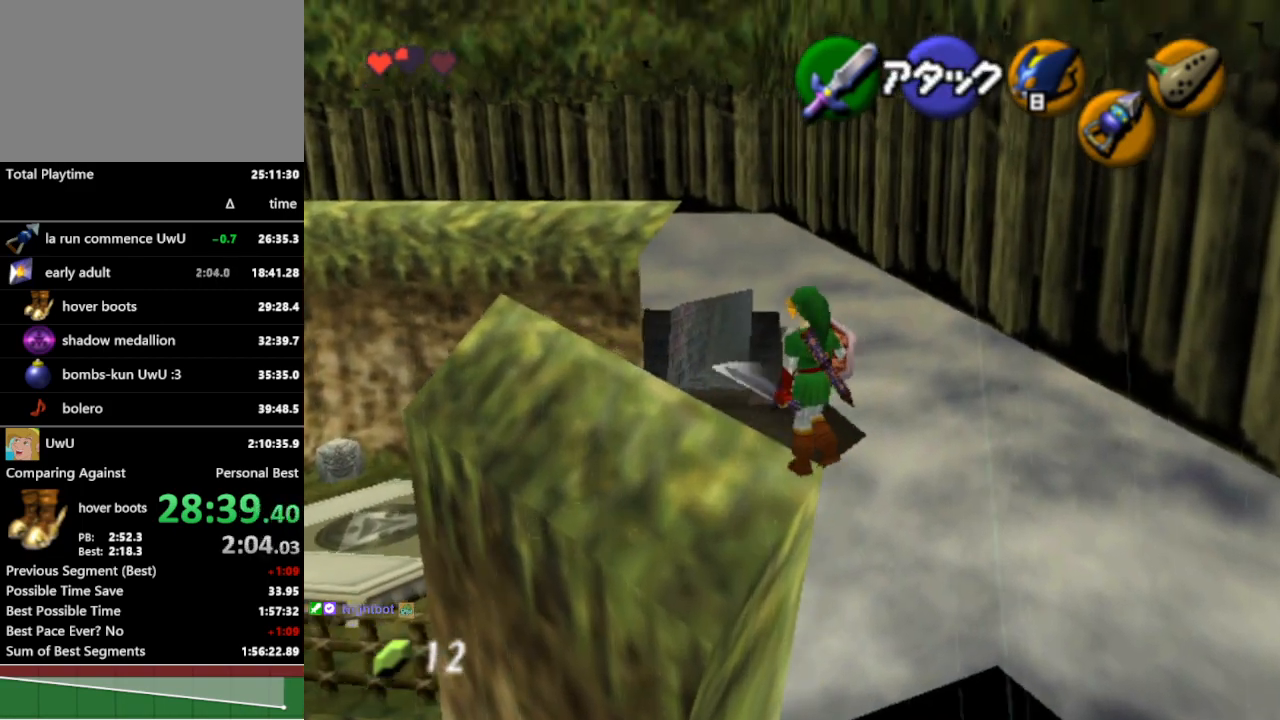
{"buttons": [], "left_stick": "up", "right_stick": "center", "events": [[33, "left_stick", "center"], [67, "L1", "up"], [133, "left_stick", "up"]]}
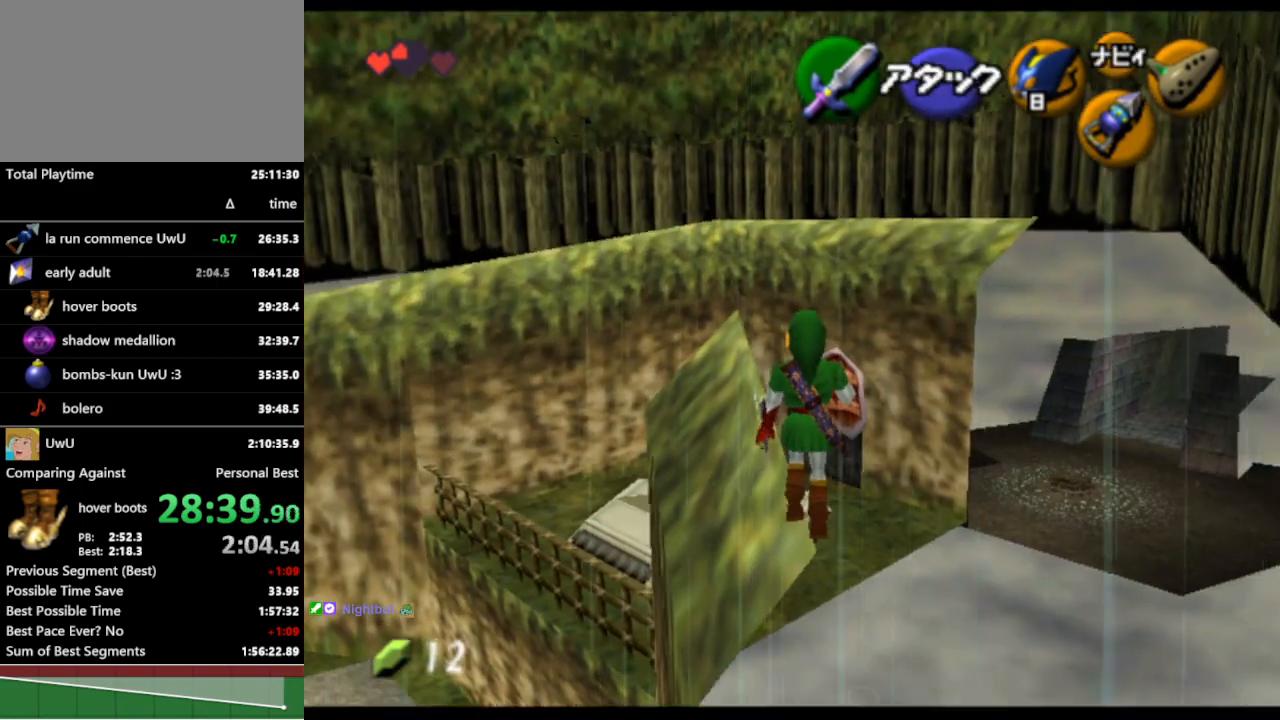
{"buttons": [], "left_stick": "up", "right_stick": "center", "events": [[33, "left_stick", "up-left"], [267, "left_stick", "up"]]}
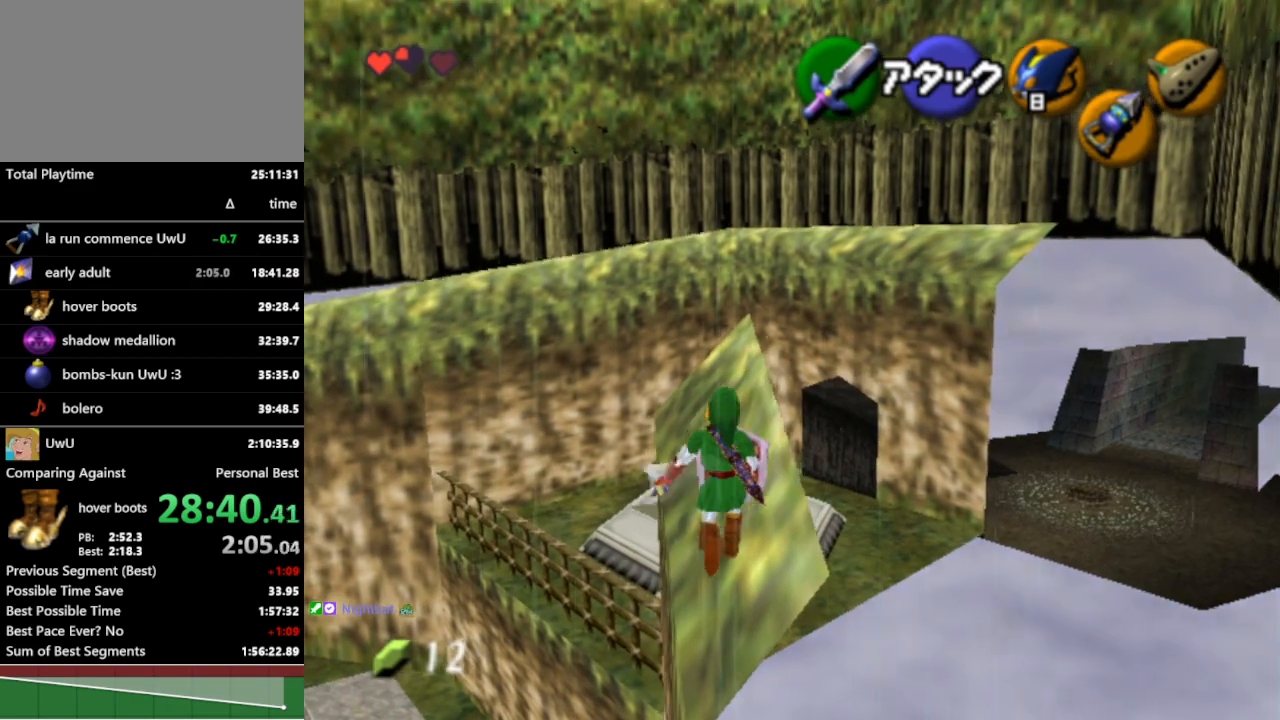
{"buttons": [], "left_stick": "up", "right_stick": "center", "events": []}
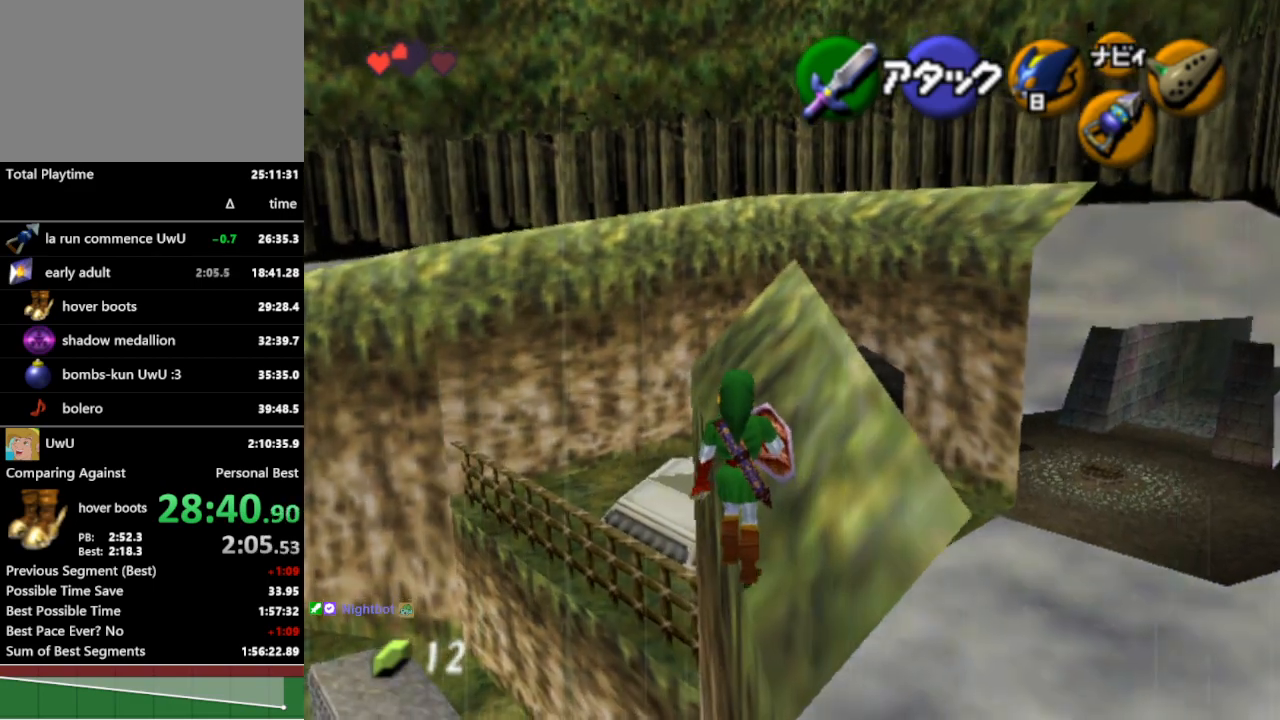
{"buttons": ["A"], "left_stick": "up", "right_stick": "center", "events": [[433, "A", "down"]]}
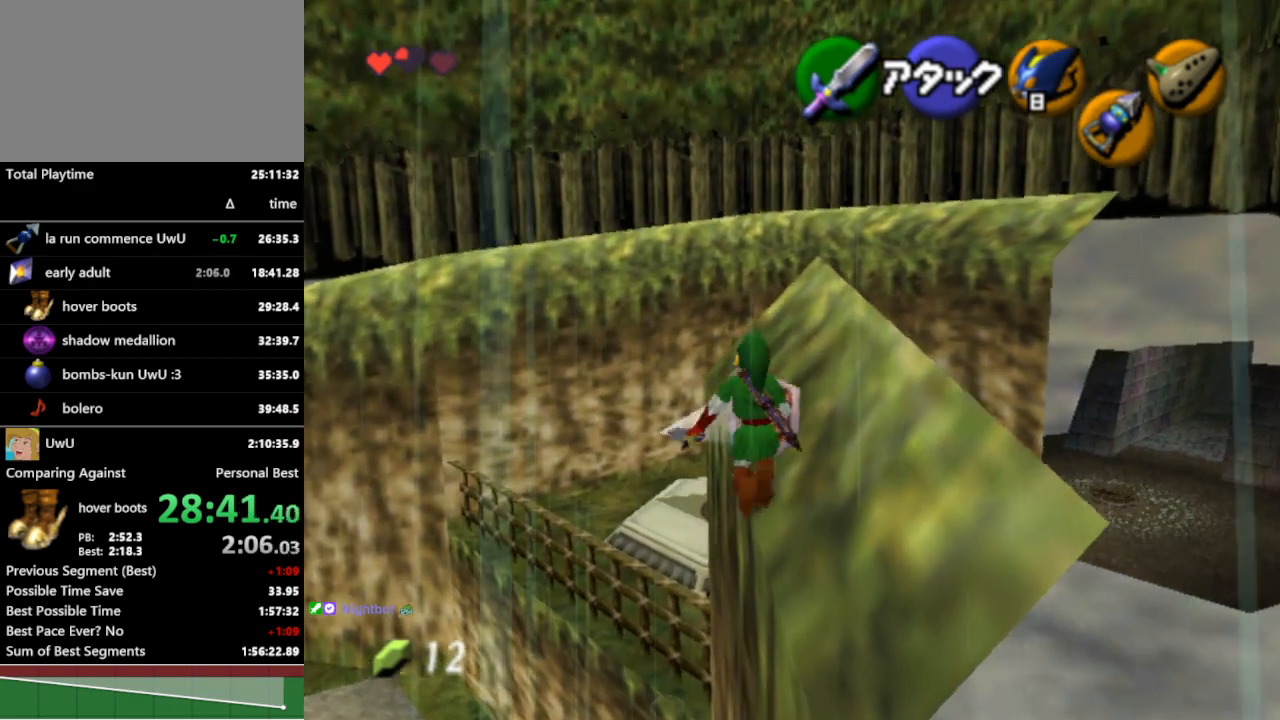
{"buttons": [], "left_stick": "up-right", "right_stick": "center", "events": [[33, "A", "up"], [500, "left_stick", "up-right"]]}
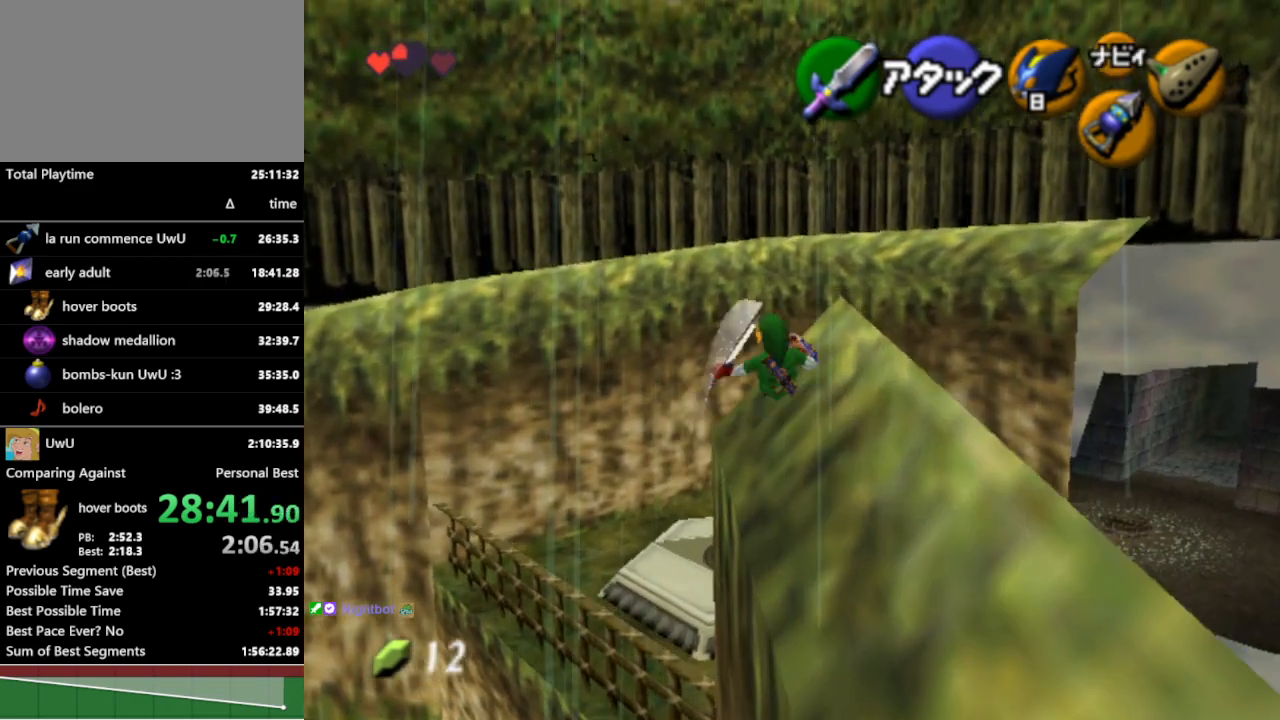
{"buttons": [], "left_stick": "up", "right_stick": "center", "events": [[100, "left_stick", "right"], [200, "left_stick", "up-right"], [233, "A", "down"], [333, "A", "up"], [333, "L1", "down"], [433, "left_stick", "up"], [467, "L1", "up"]]}
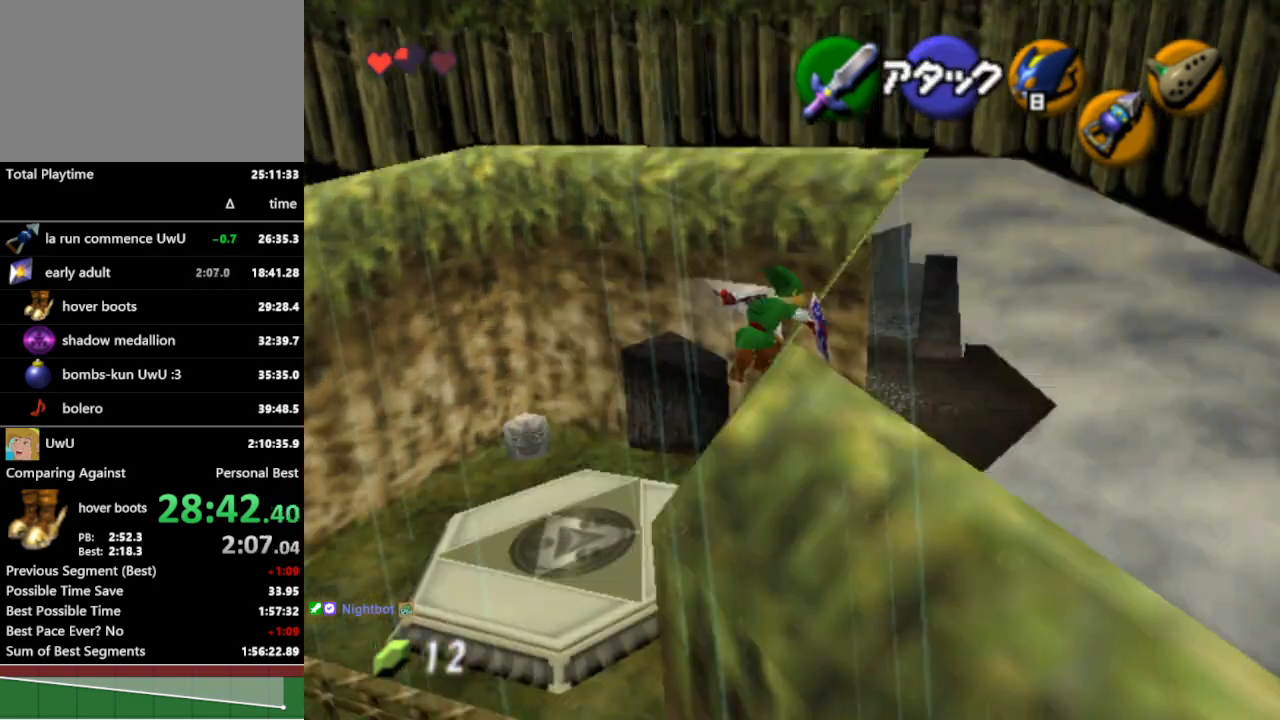
{"buttons": [], "left_stick": "up-left", "right_stick": "center", "events": [[367, "left_stick", "up-left"]]}
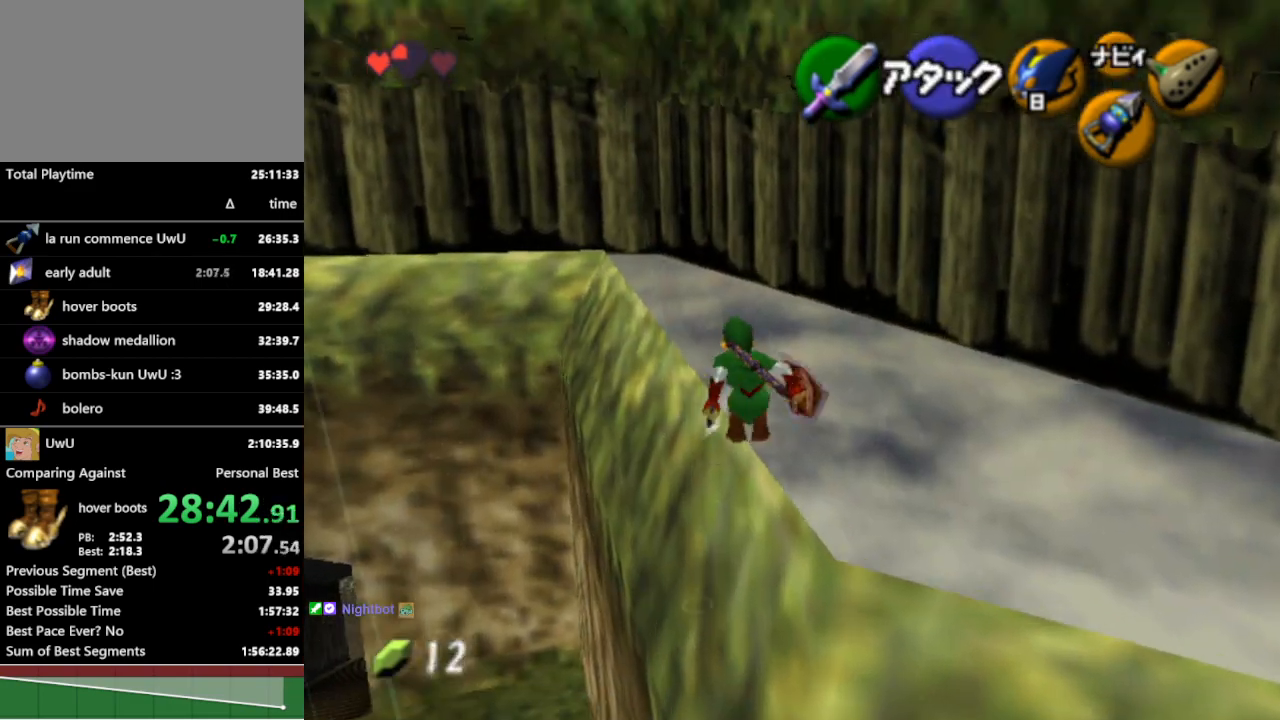
{"buttons": [], "left_stick": "up", "right_stick": "center", "events": [[67, "A", "down"], [133, "L1", "down"], [133, "left_stick", "up"], [167, "A", "up"], [300, "L1", "up"]]}